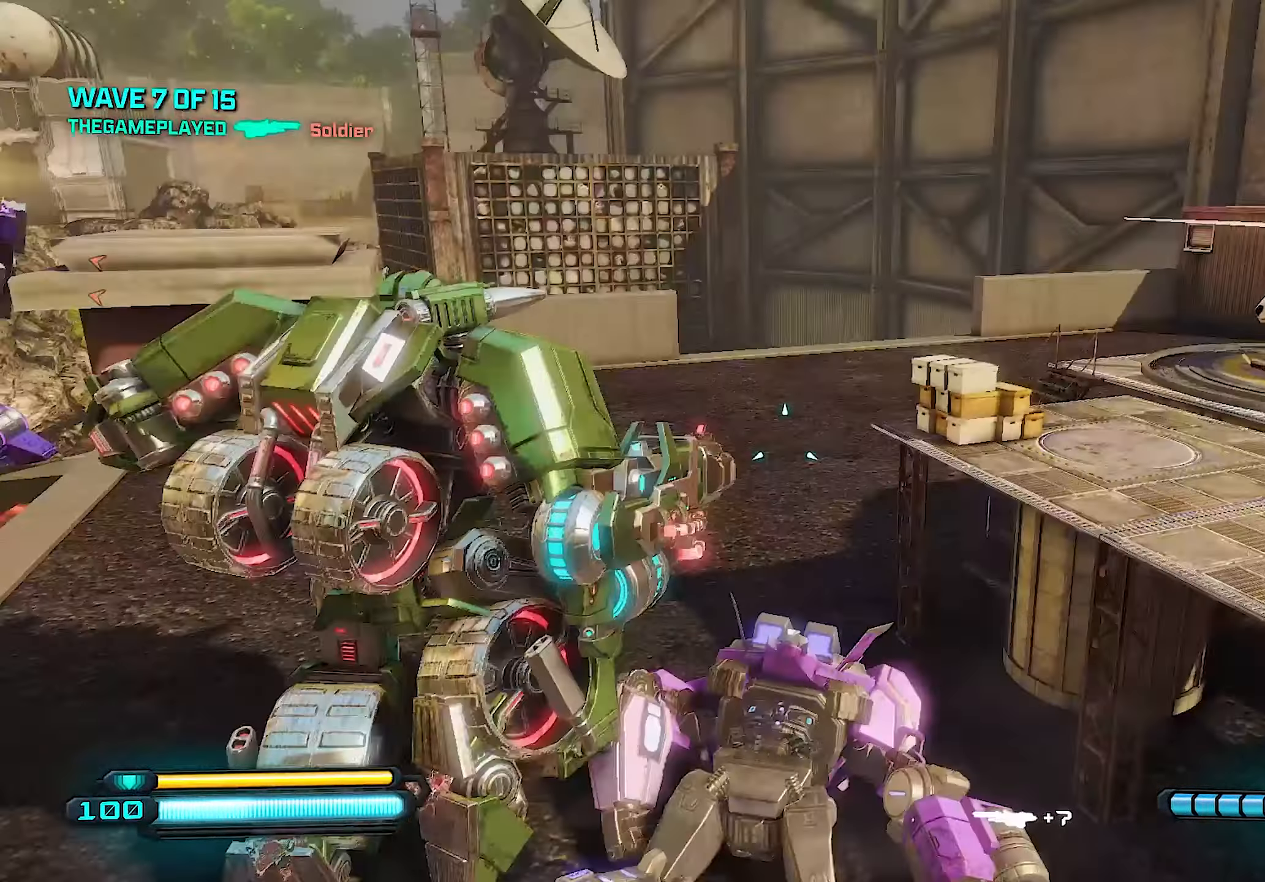
Gameplay with a controller (PlayStation layout); each line is a JSON object with the inputs held at the frame after it. "events" lists button and stick changes between this image and that frame as [ms after this image, input, new state], when the widget could be followed in between.
{"buttons": [], "left_stick": "up-right", "right_stick": "left", "events": [[280, "left_stick", "up-right"]]}
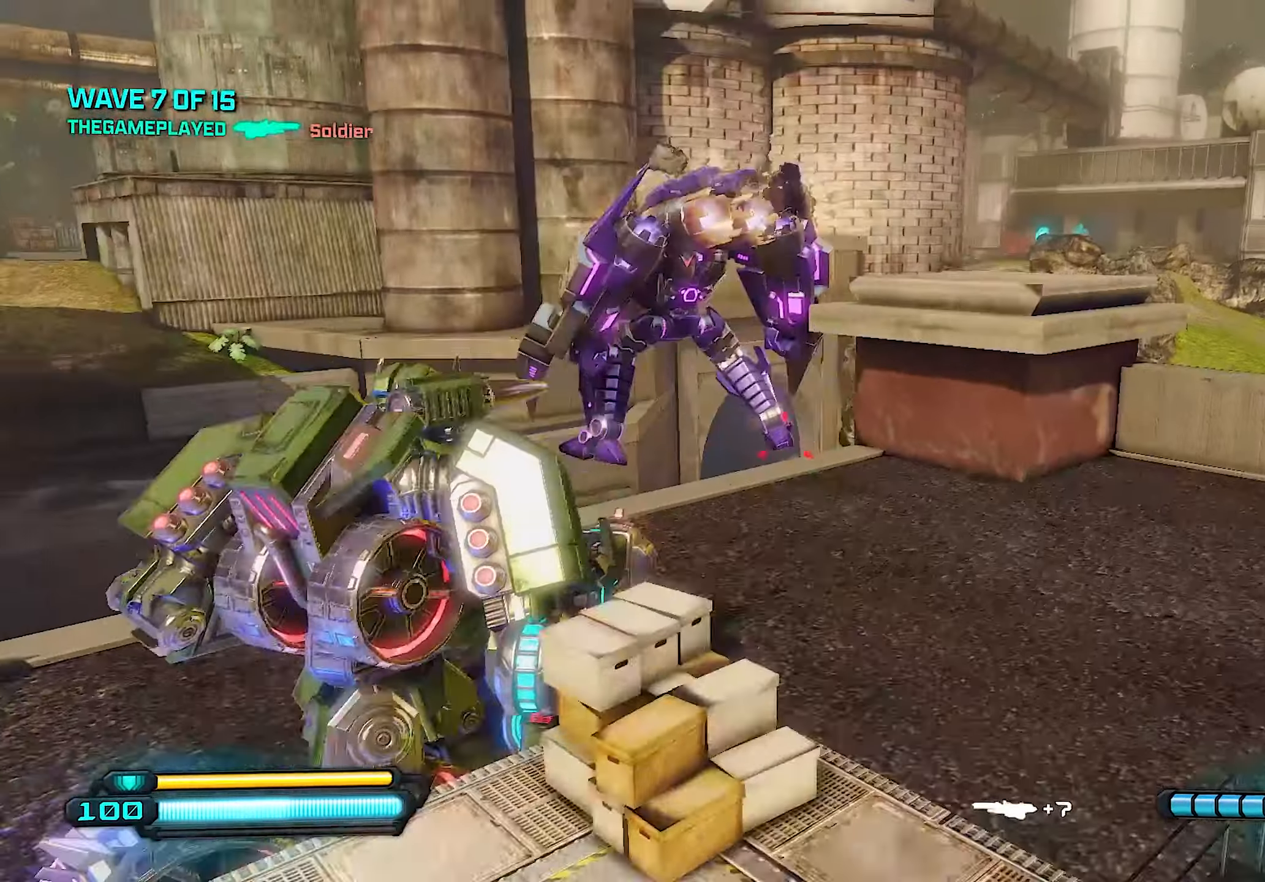
{"buttons": [], "left_stick": "center", "right_stick": "left", "events": [[480, "left_stick", "center"]]}
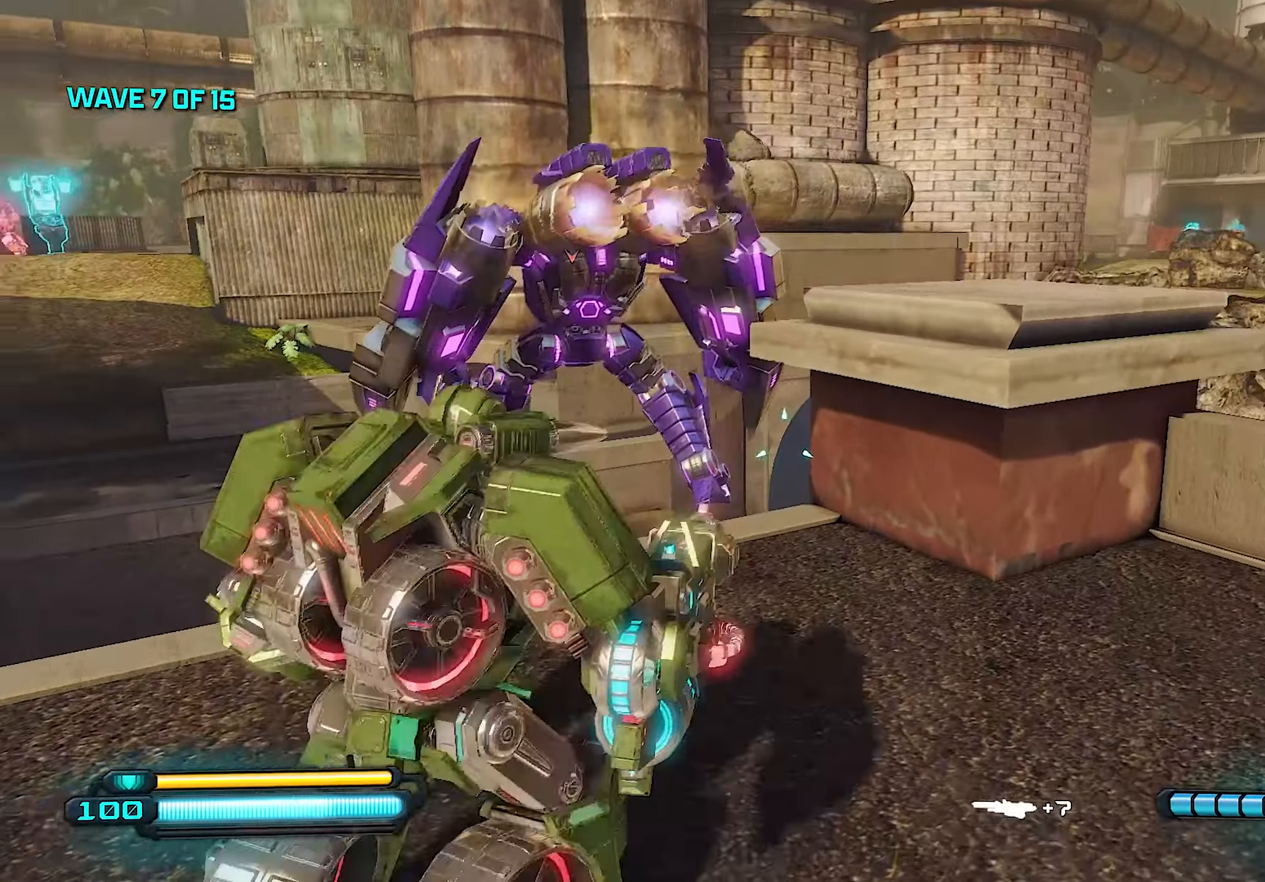
{"buttons": ["R2"], "left_stick": "down", "right_stick": "left", "events": [[60, "right_stick", "up-left"], [120, "left_stick", "down"], [280, "R2", "down"], [280, "right_stick", "up"], [420, "right_stick", "left"]]}
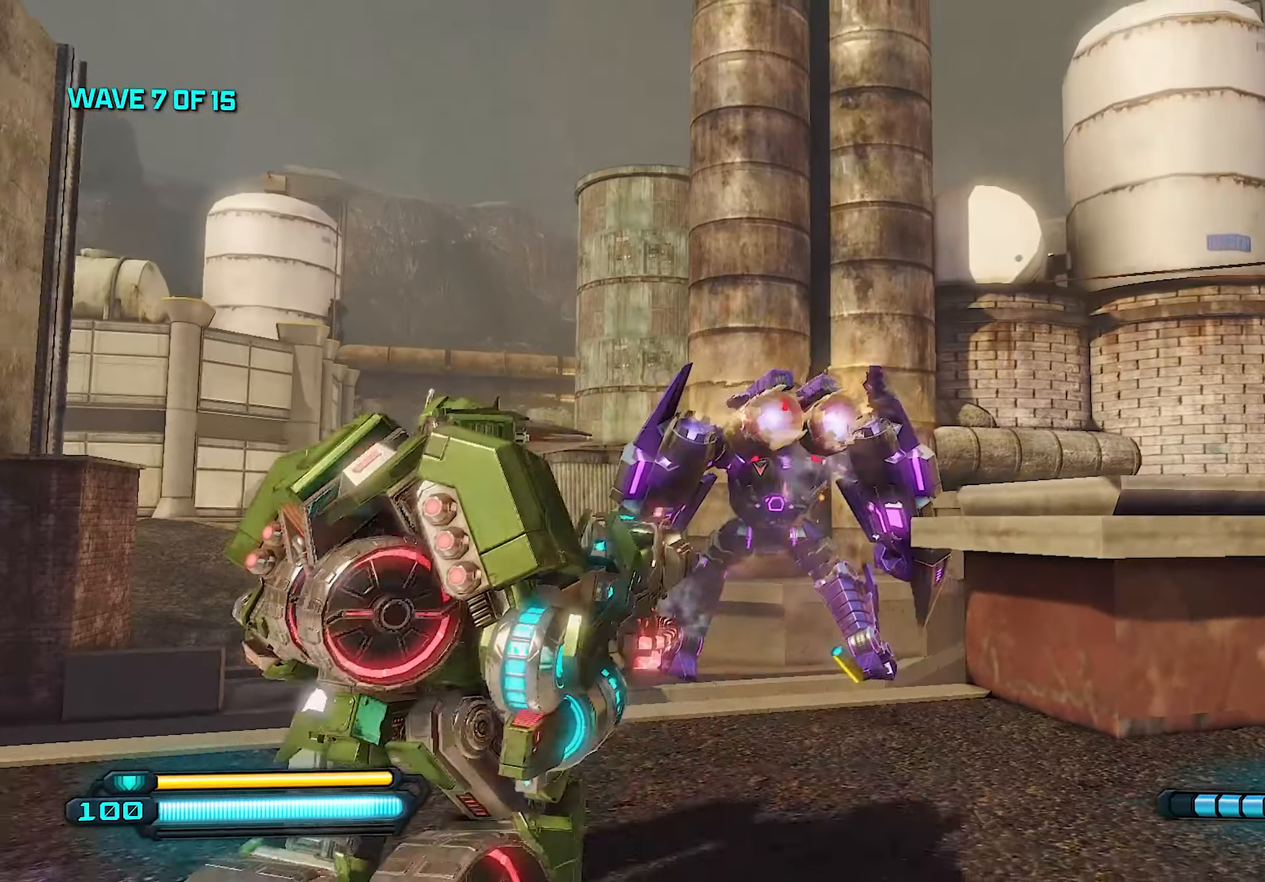
{"buttons": ["R2"], "left_stick": "center", "right_stick": "center", "events": [[80, "right_stick", "center"], [140, "left_stick", "center"]]}
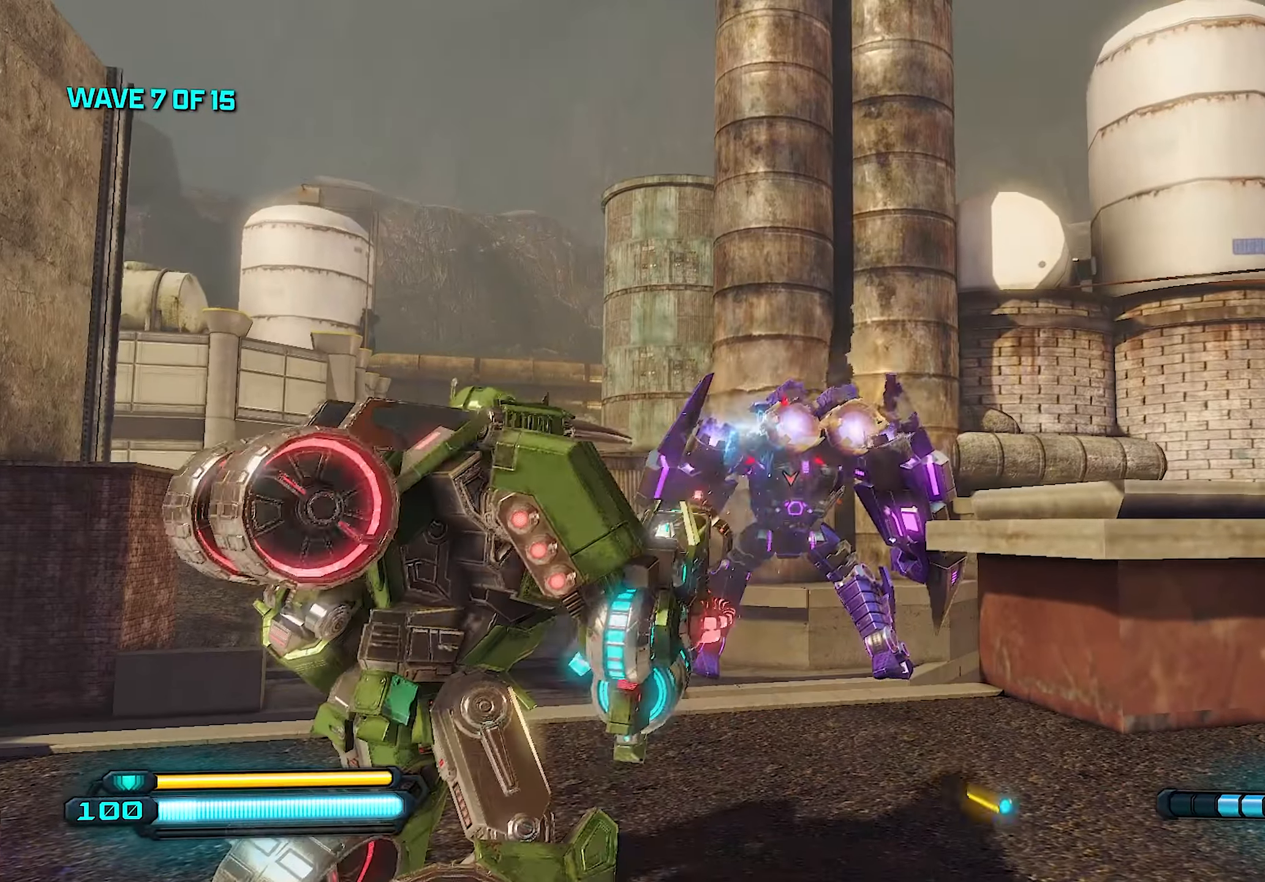
{"buttons": ["R2"], "left_stick": "up", "right_stick": "down-left", "events": [[60, "left_stick", "up"], [280, "right_stick", "left"], [360, "right_stick", "center"], [440, "right_stick", "down-left"]]}
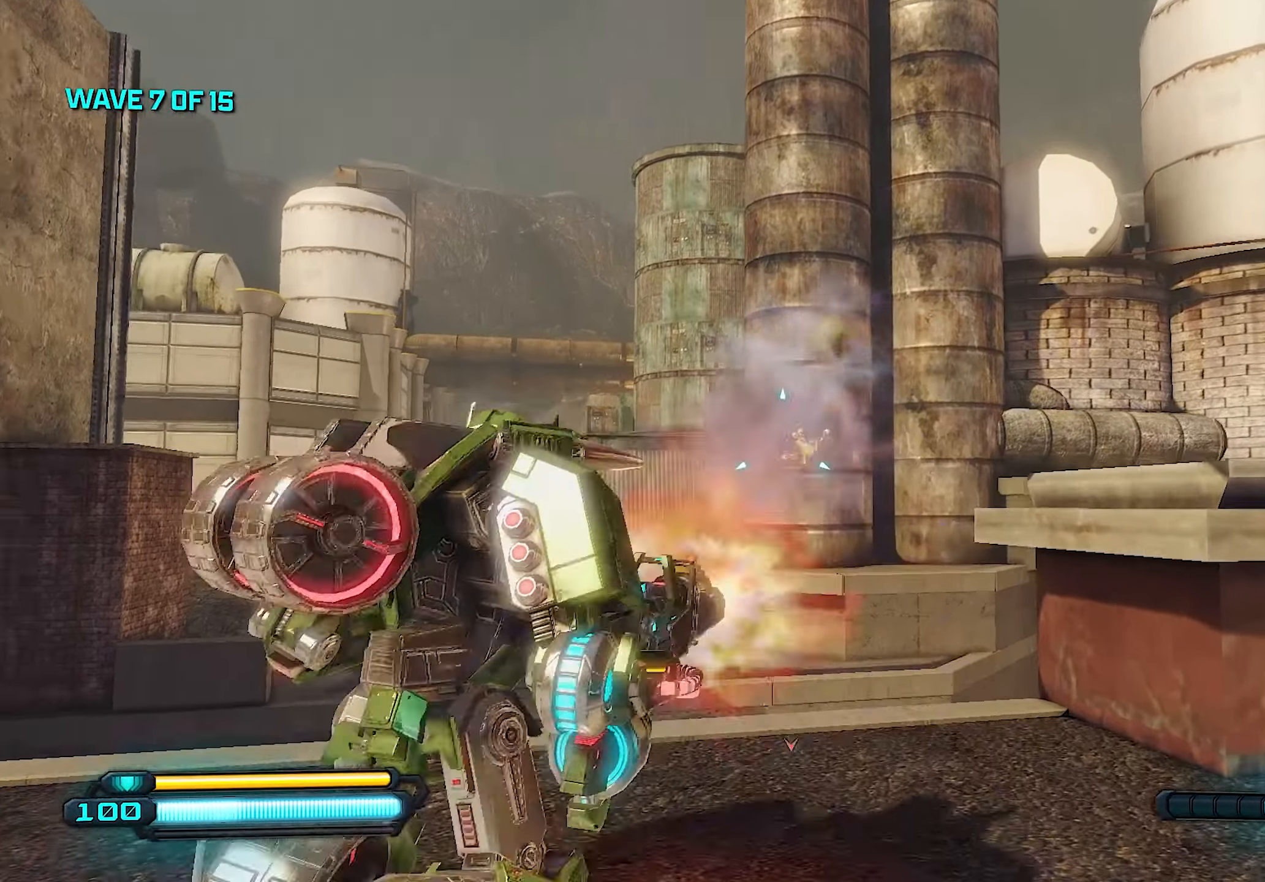
{"buttons": [], "left_stick": "up-right", "right_stick": "down", "events": [[120, "right_stick", "down"], [180, "R2", "up"], [480, "left_stick", "up-right"]]}
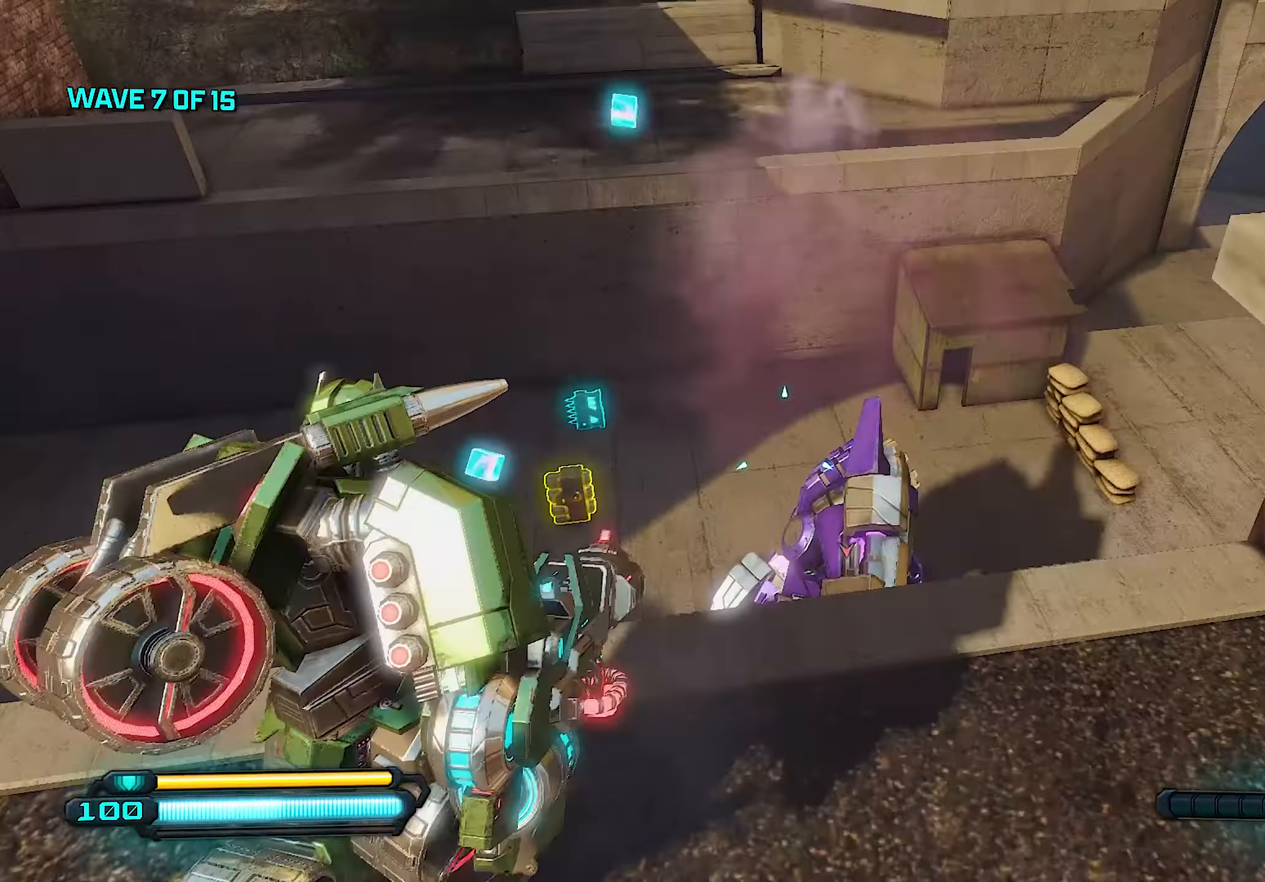
{"buttons": [], "left_stick": "center", "right_stick": "up", "events": [[100, "left_stick", "right"], [280, "left_stick", "down"], [340, "right_stick", "center"], [360, "left_stick", "center"], [460, "right_stick", "up"]]}
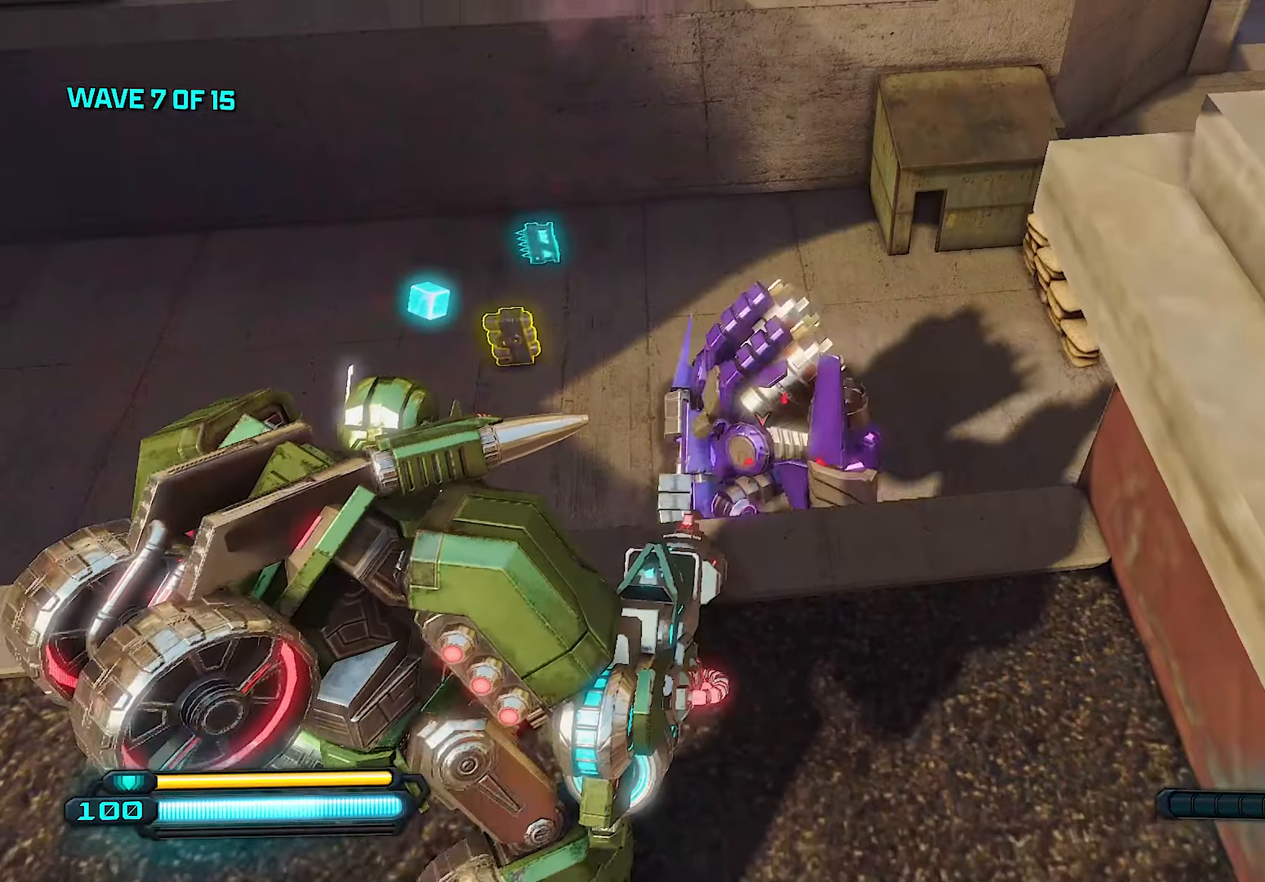
{"buttons": ["R2"], "left_stick": "center", "right_stick": "left", "events": [[100, "right_stick", "center"], [120, "R2", "down"], [480, "right_stick", "left"]]}
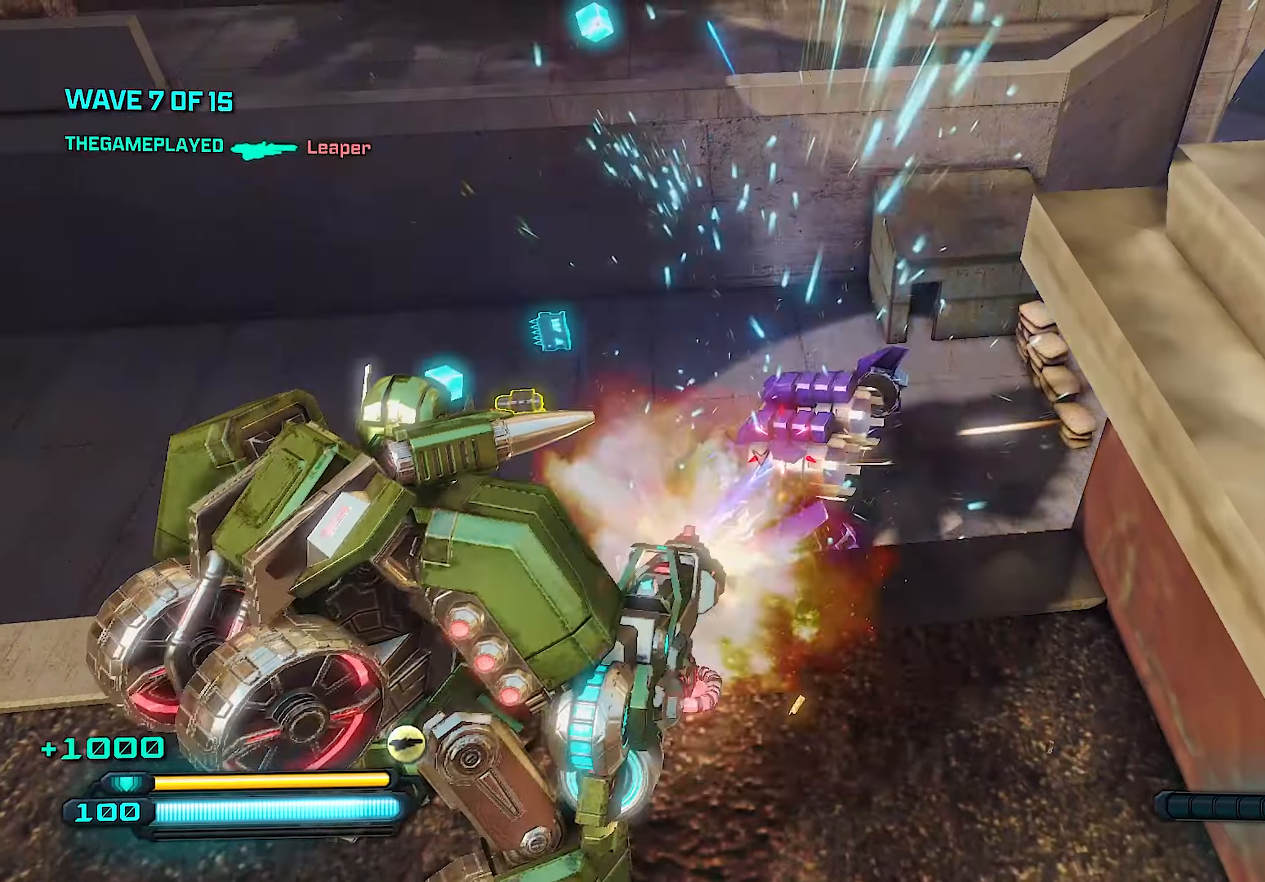
{"buttons": ["R2"], "left_stick": "center", "right_stick": "center", "events": [[160, "right_stick", "center"]]}
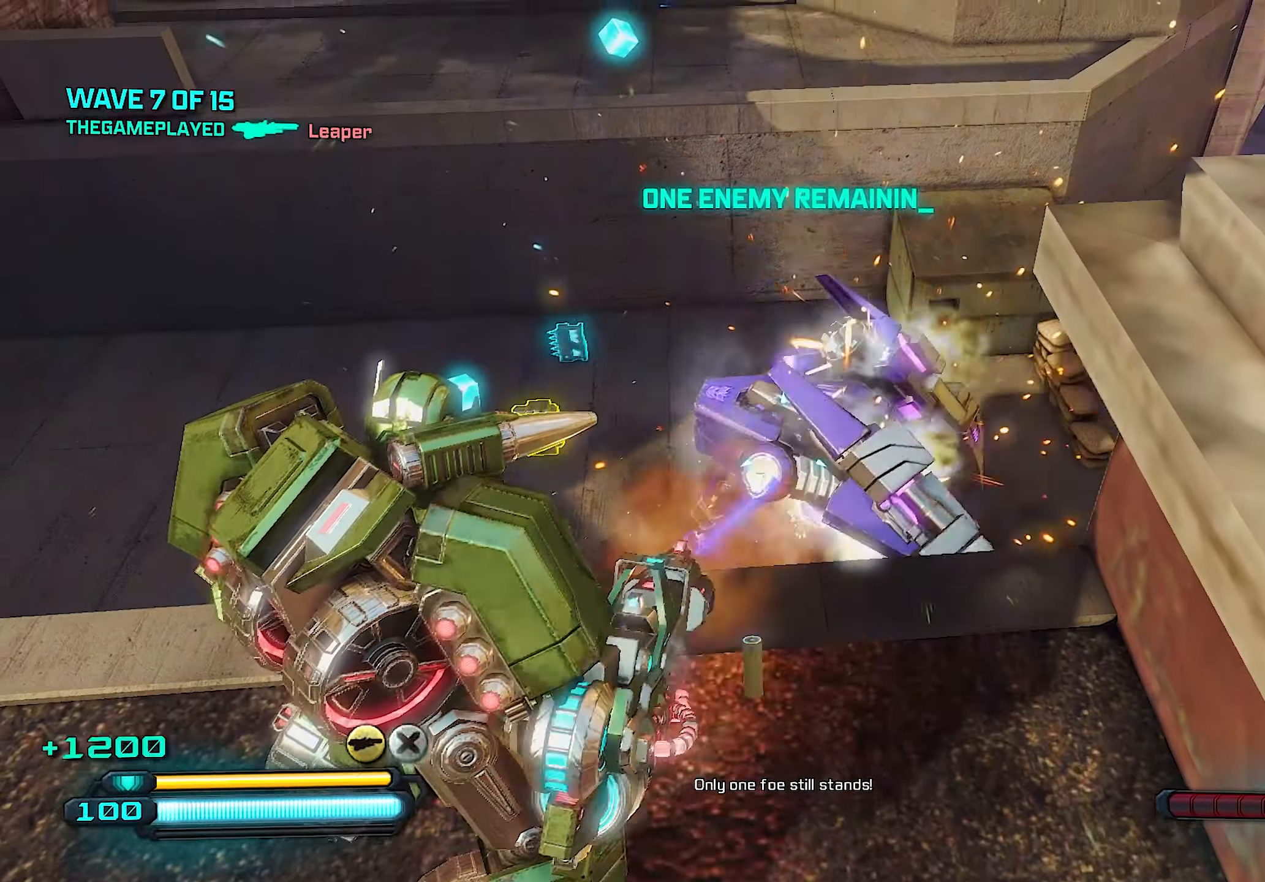
{"buttons": [], "left_stick": "up-left", "right_stick": "center", "events": [[60, "R2", "up"], [100, "SQUARE", "down"], [160, "left_stick", "up"], [220, "SQUARE", "up"], [240, "left_stick", "up-left"]]}
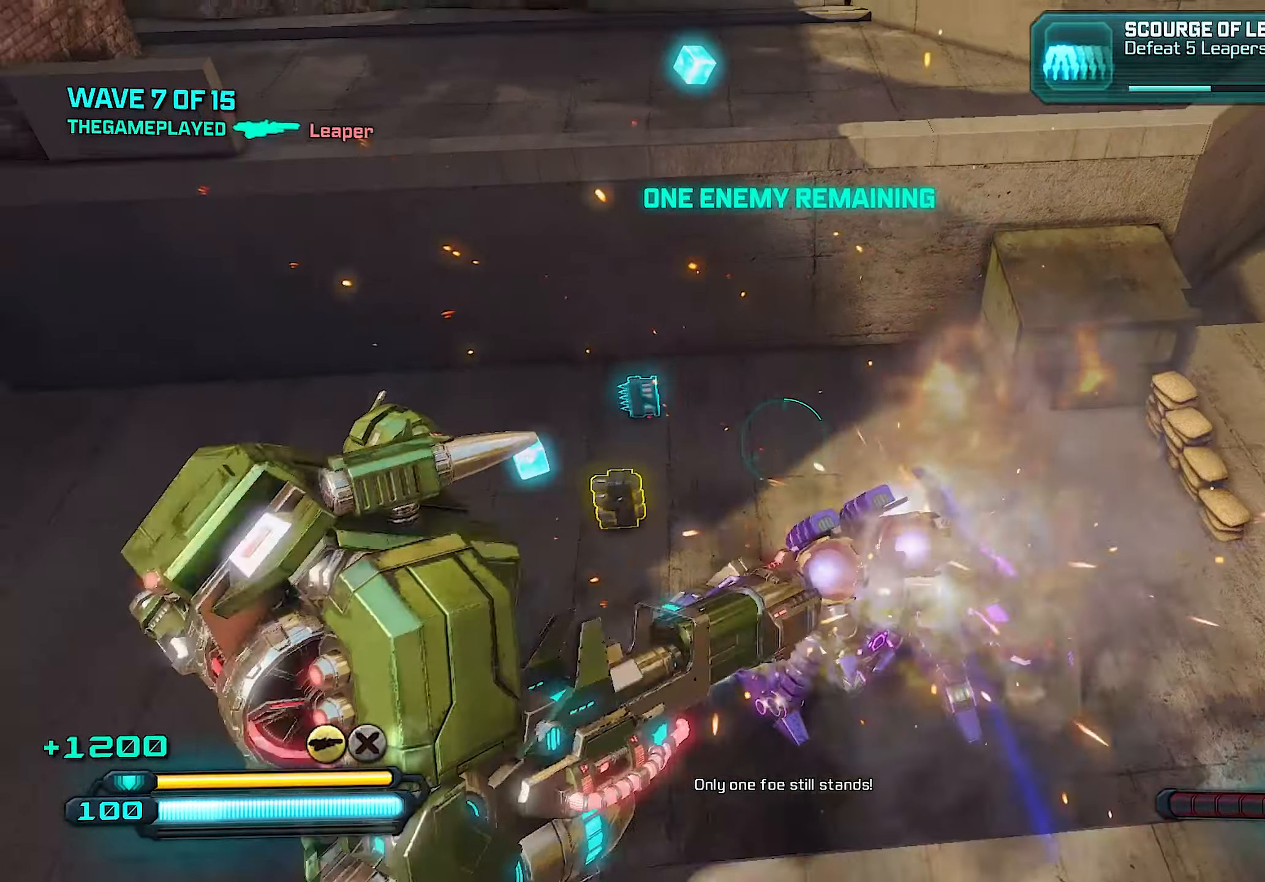
{"buttons": [], "left_stick": "up-left", "right_stick": "center", "events": [[80, "left_stick", "up"], [380, "left_stick", "up-left"]]}
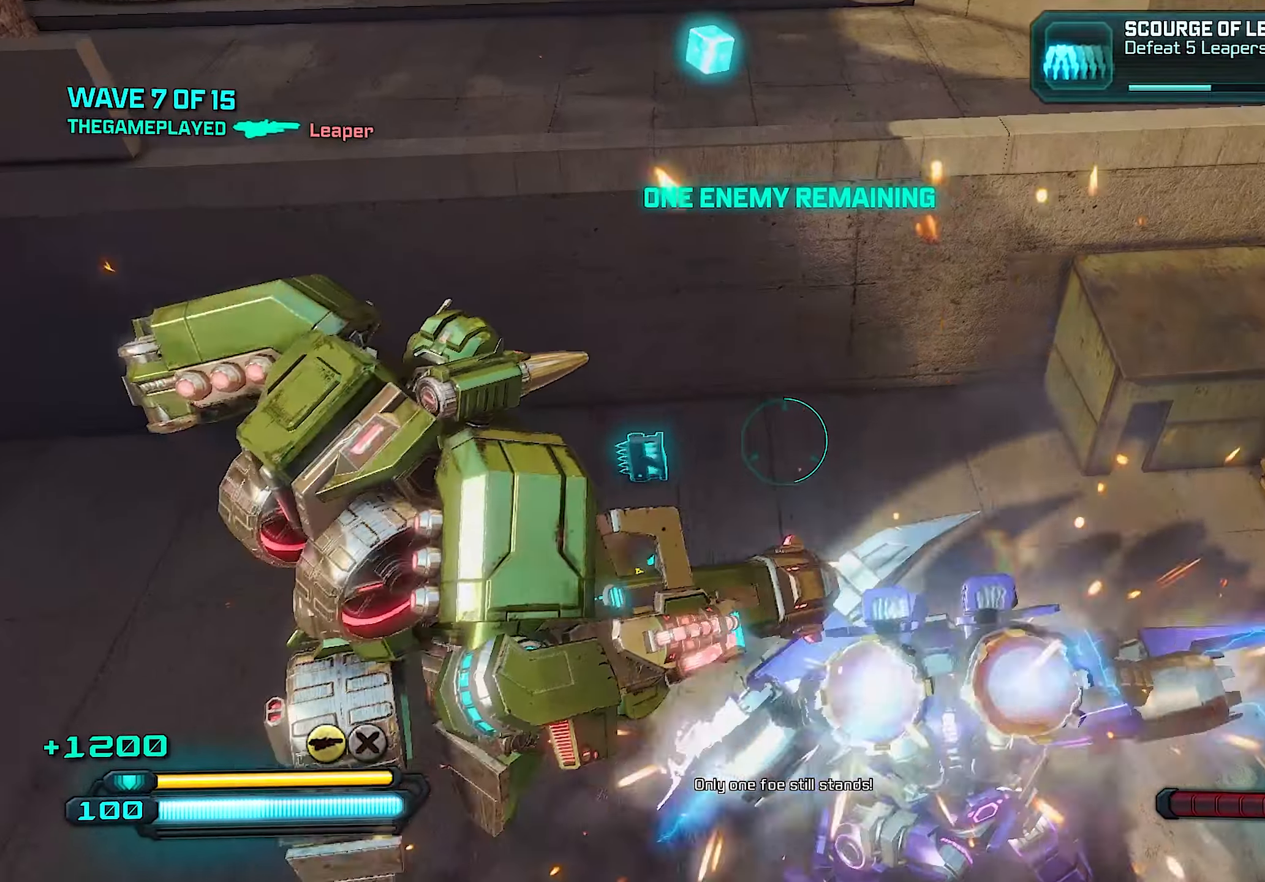
{"buttons": [], "left_stick": "up", "right_stick": "up", "events": [[100, "right_stick", "up"], [480, "left_stick", "up"]]}
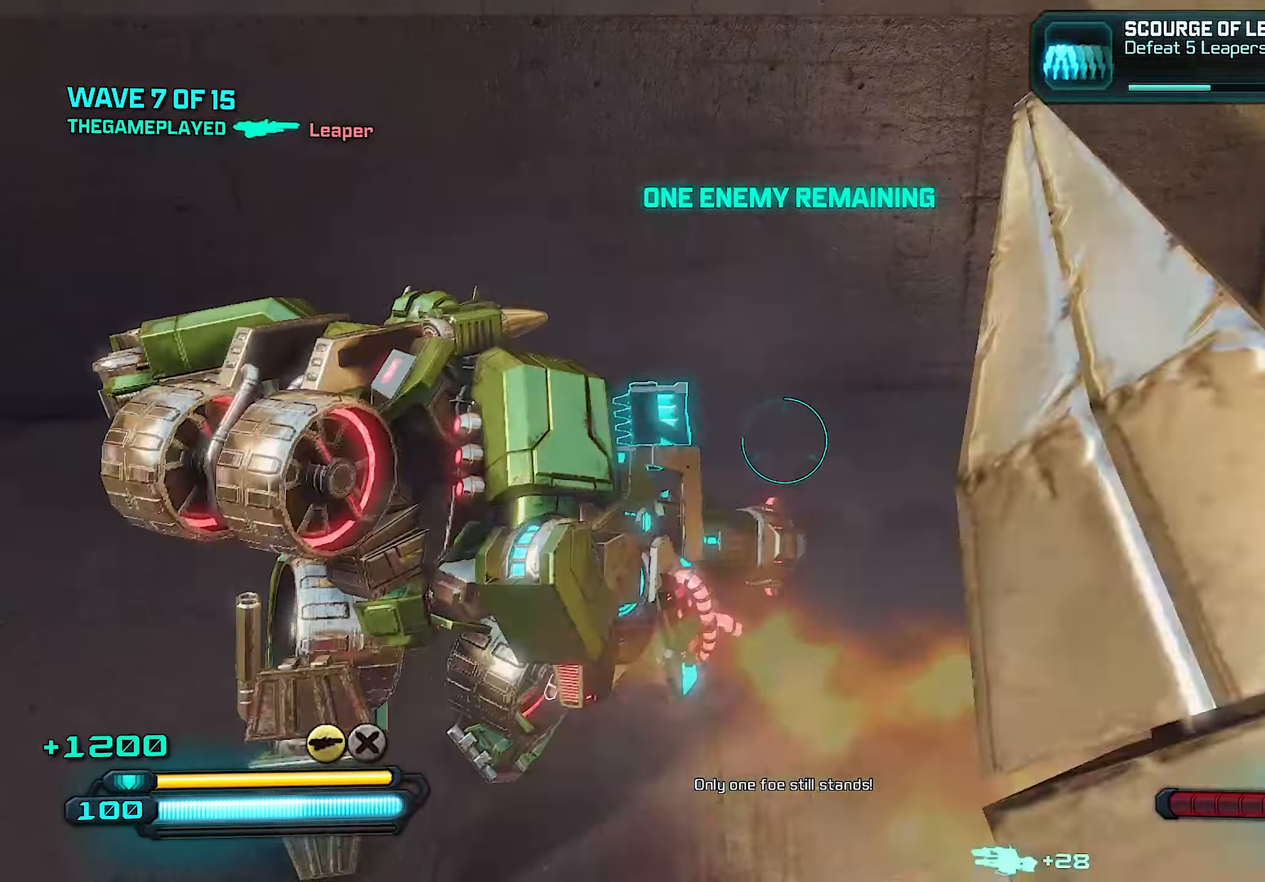
{"buttons": [], "left_stick": "up-right", "right_stick": "up", "events": [[320, "left_stick", "up-right"]]}
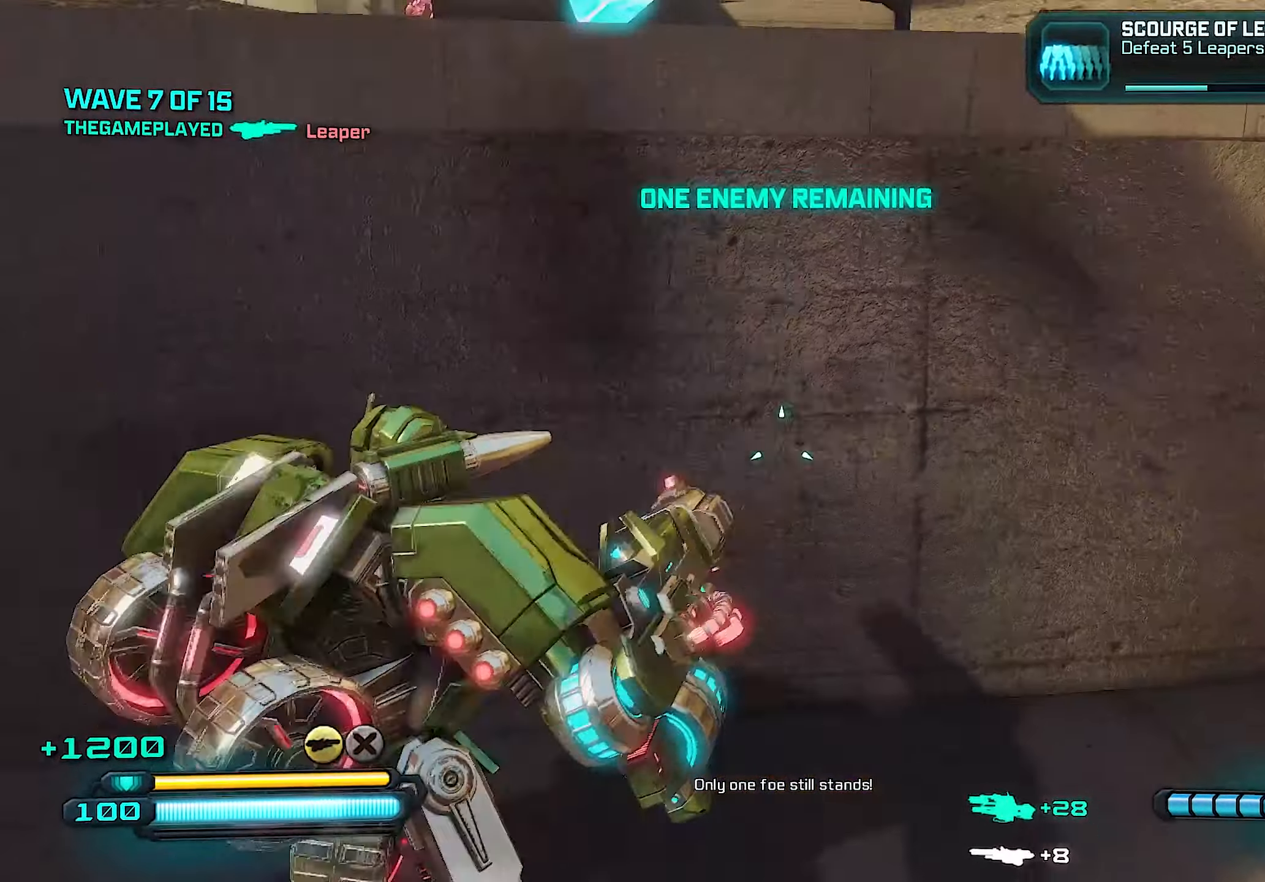
{"buttons": [], "left_stick": "up-right", "right_stick": "center", "events": [[40, "left_stick", "right"], [140, "right_stick", "right"], [300, "right_stick", "center"], [320, "left_stick", "up-right"], [340, "CROSS", "down"], [460, "CROSS", "up"]]}
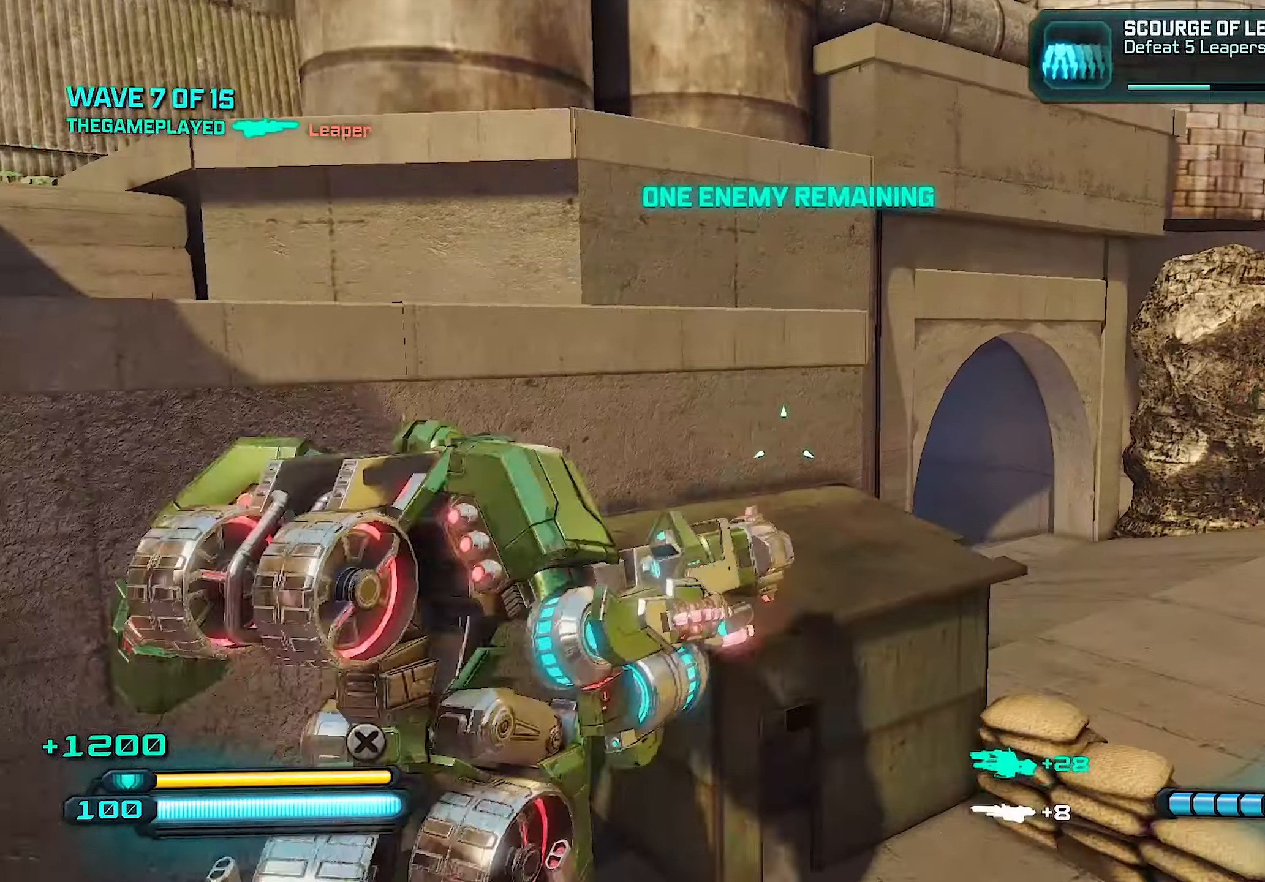
{"buttons": [], "left_stick": "up", "right_stick": "center", "events": [[60, "left_stick", "up"], [200, "left_stick", "up-left"], [420, "left_stick", "up"]]}
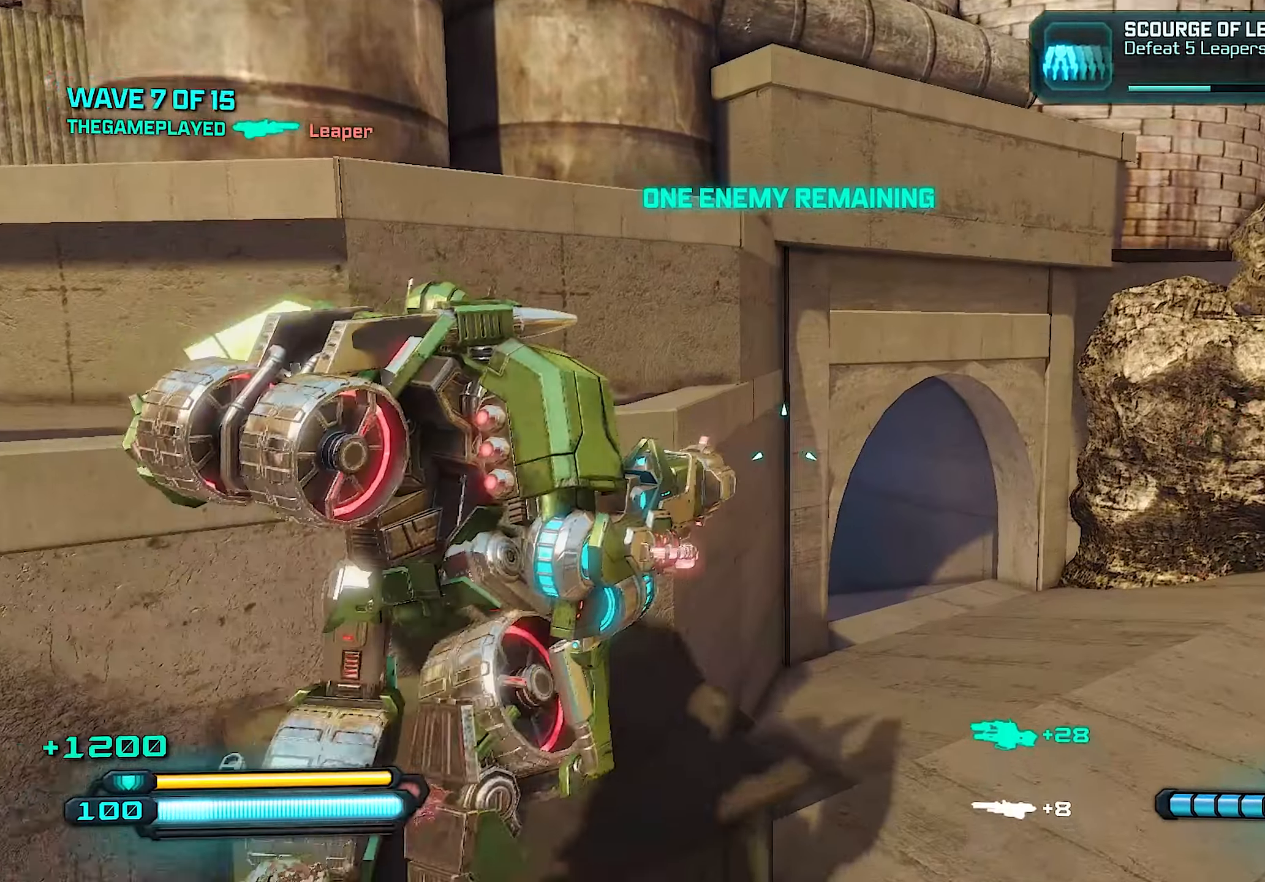
{"buttons": [], "left_stick": "up-right", "right_stick": "right", "events": [[60, "right_stick", "right"], [140, "left_stick", "up-right"]]}
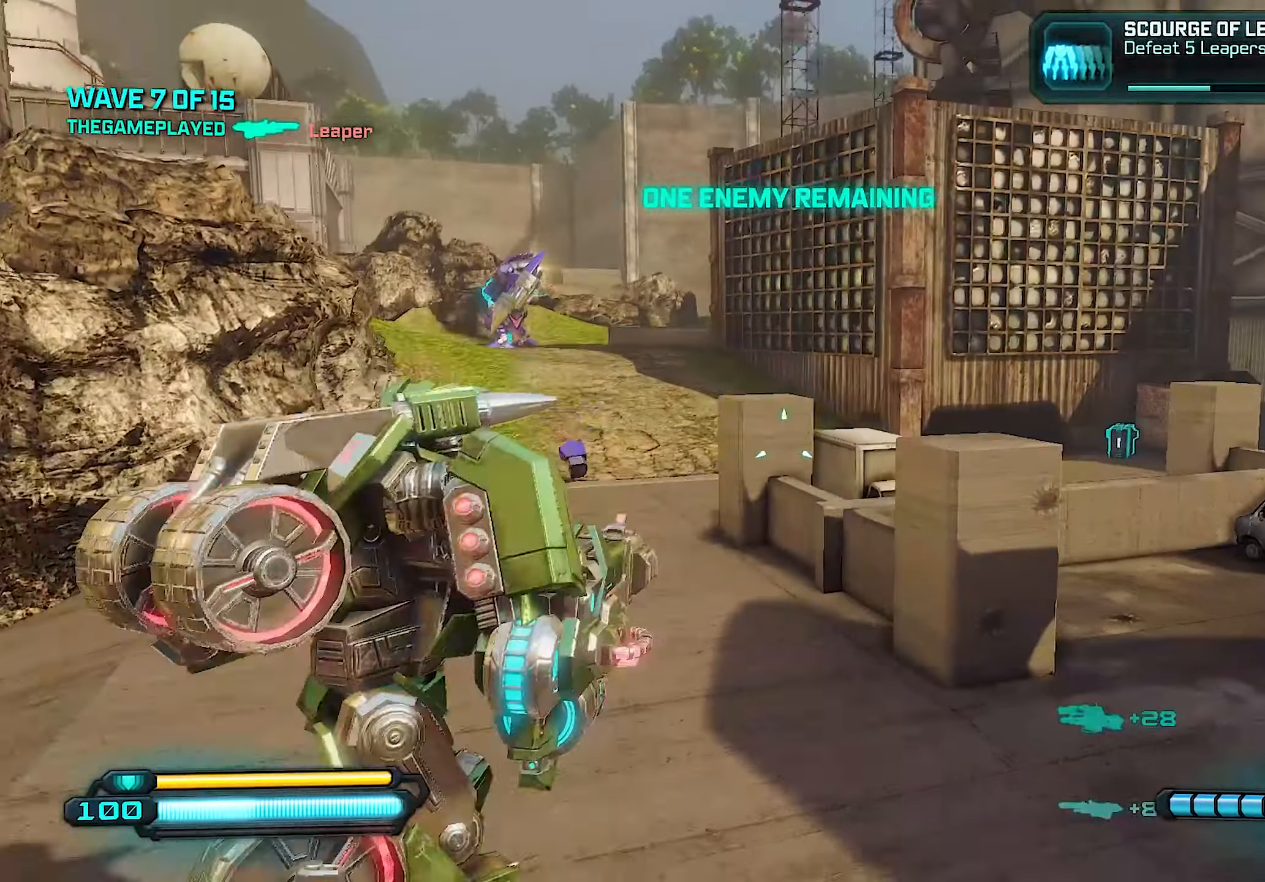
{"buttons": [], "left_stick": "up", "right_stick": "center", "events": [[40, "left_stick", "up"], [40, "right_stick", "center"], [220, "right_stick", "left"], [340, "right_stick", "up"], [420, "right_stick", "center"]]}
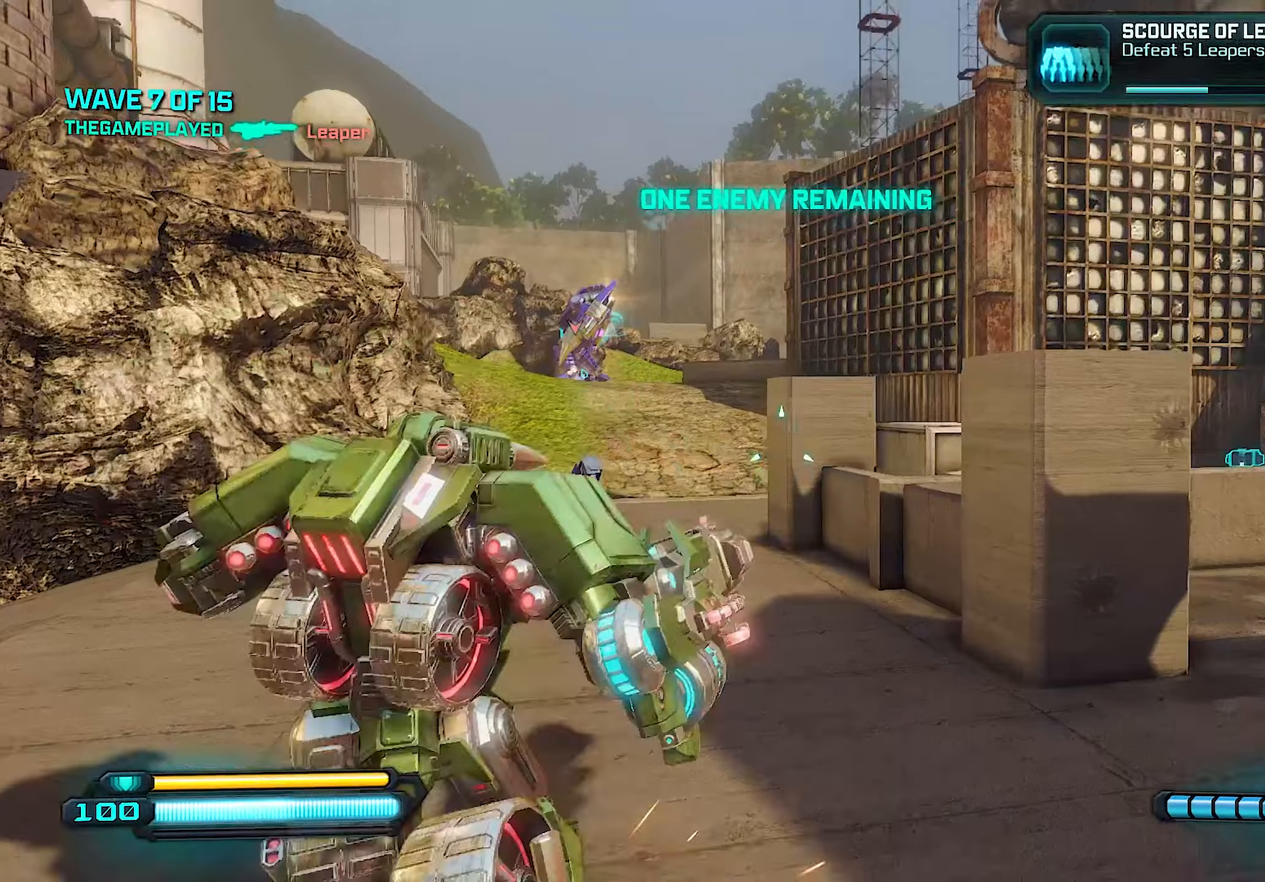
{"buttons": [], "left_stick": "up", "right_stick": "center", "events": [[120, "right_stick", "left"], [280, "right_stick", "center"]]}
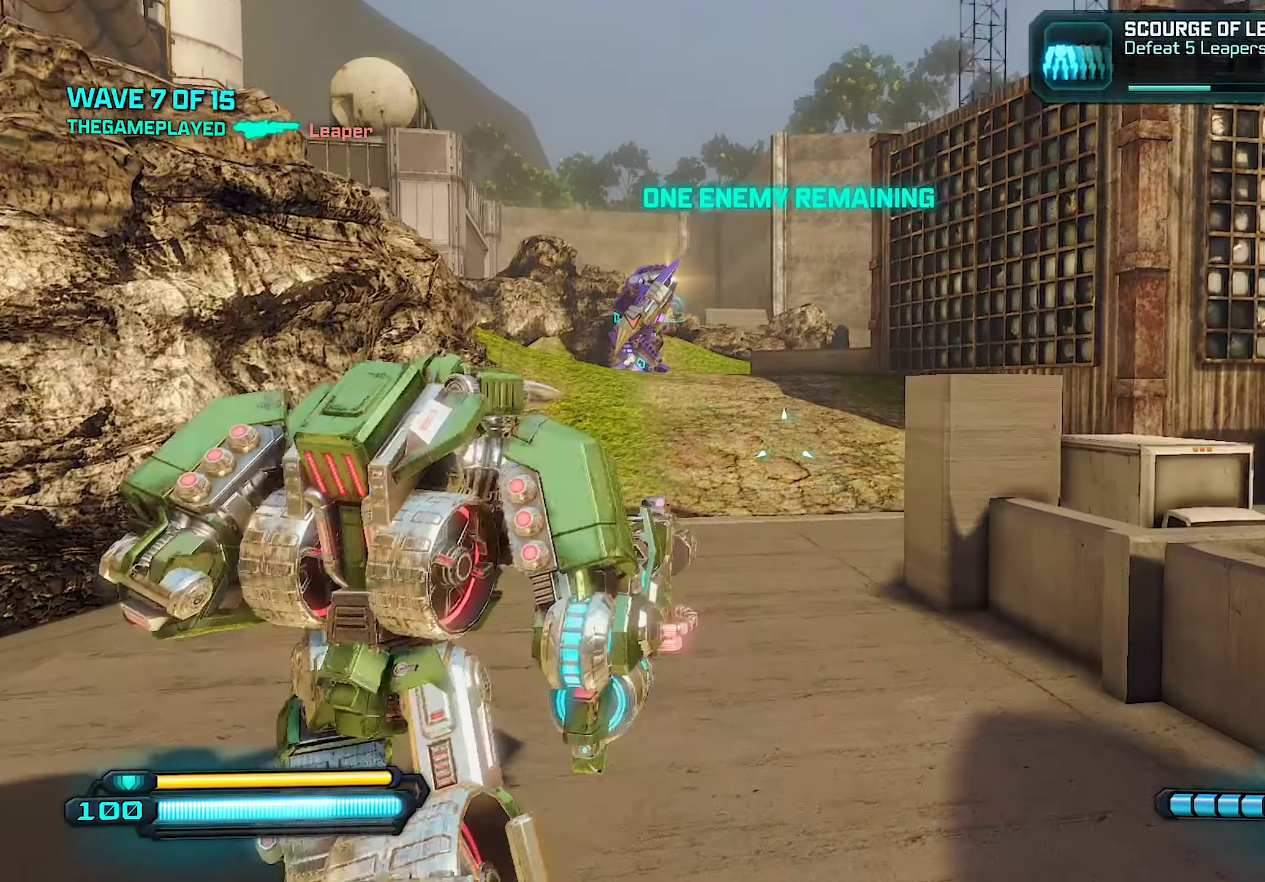
{"buttons": [], "left_stick": "up", "right_stick": "center", "events": [[120, "TRIANGLE", "down"], [220, "TRIANGLE", "up"]]}
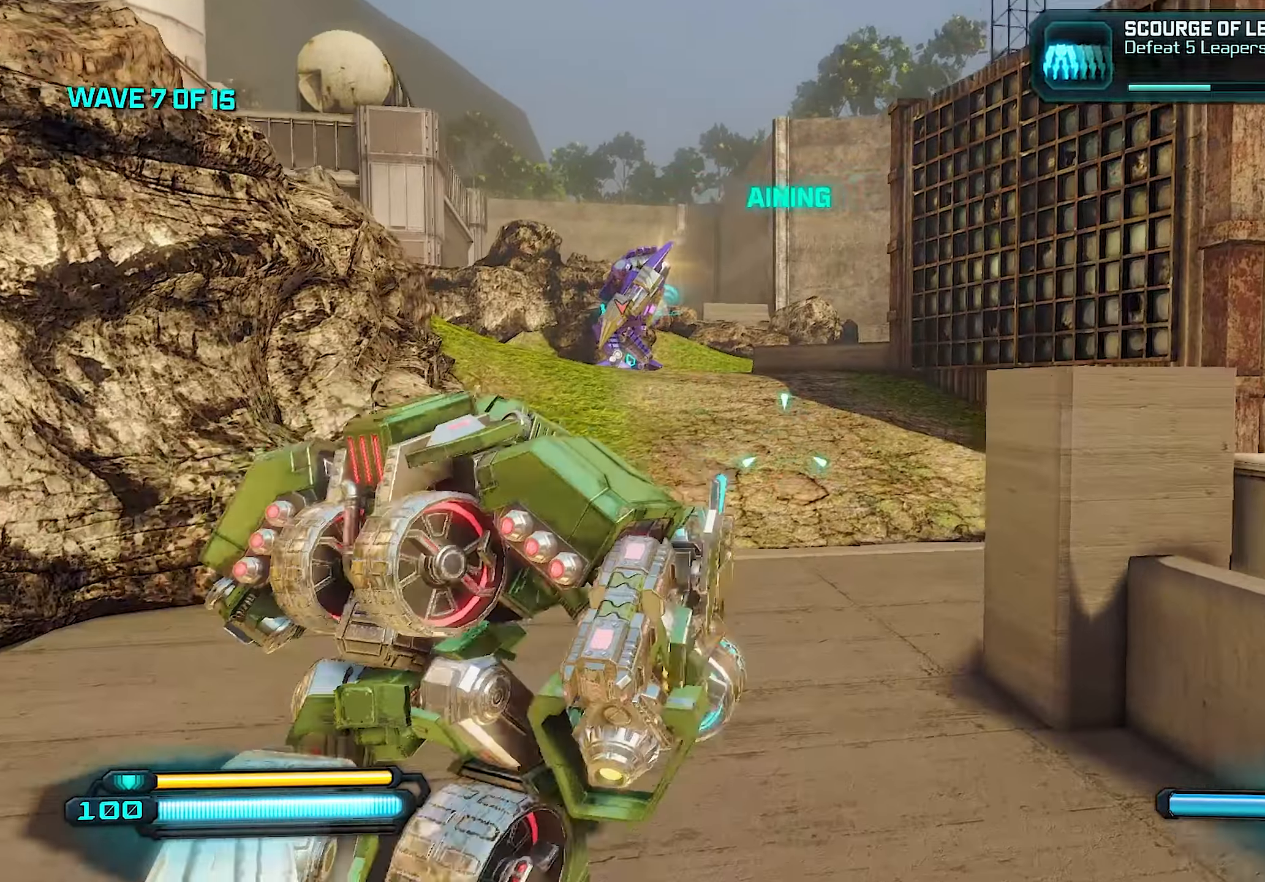
{"buttons": [], "left_stick": "up-right", "right_stick": "left", "events": [[120, "right_stick", "left"], [480, "left_stick", "up-right"]]}
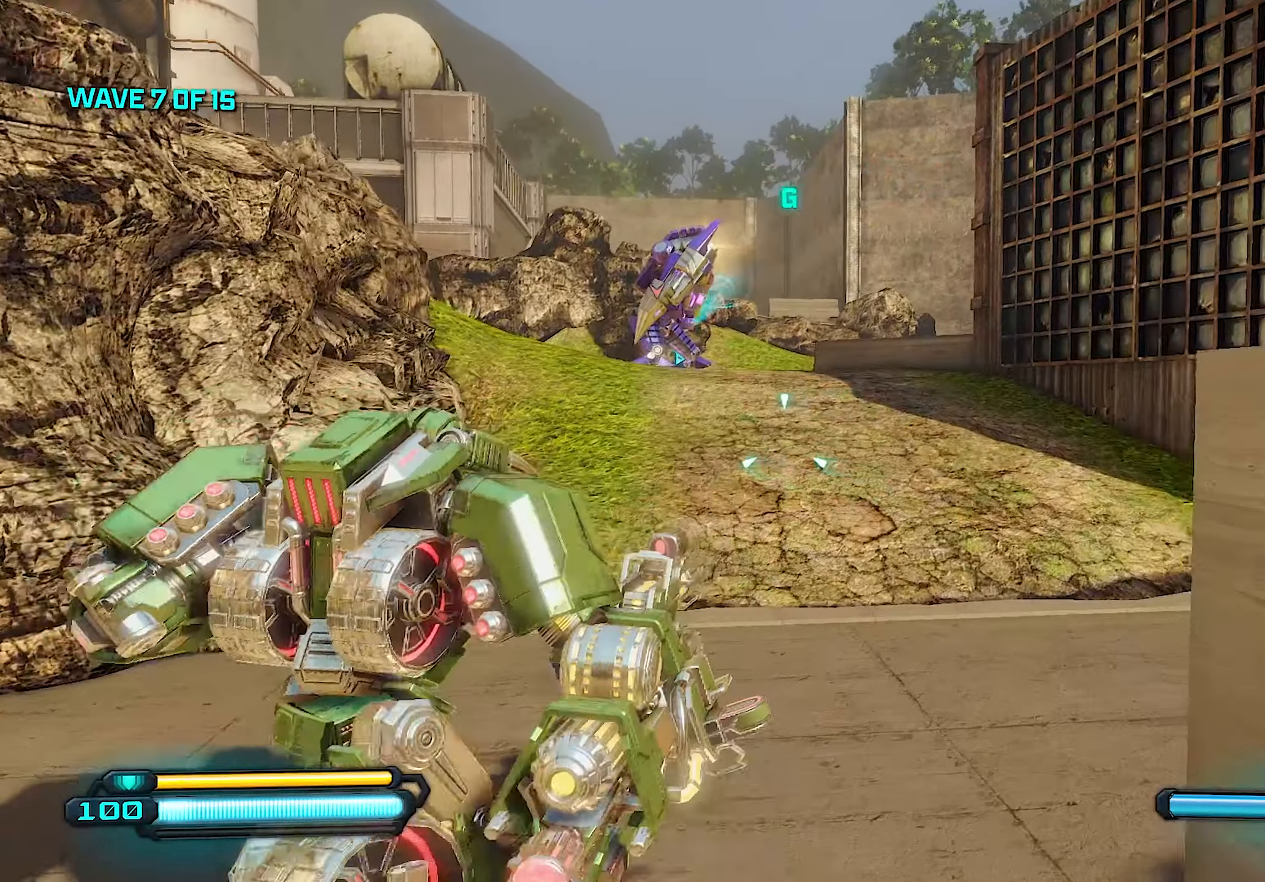
{"buttons": [], "left_stick": "up-right", "right_stick": "up-left", "events": [[380, "right_stick", "up-left"]]}
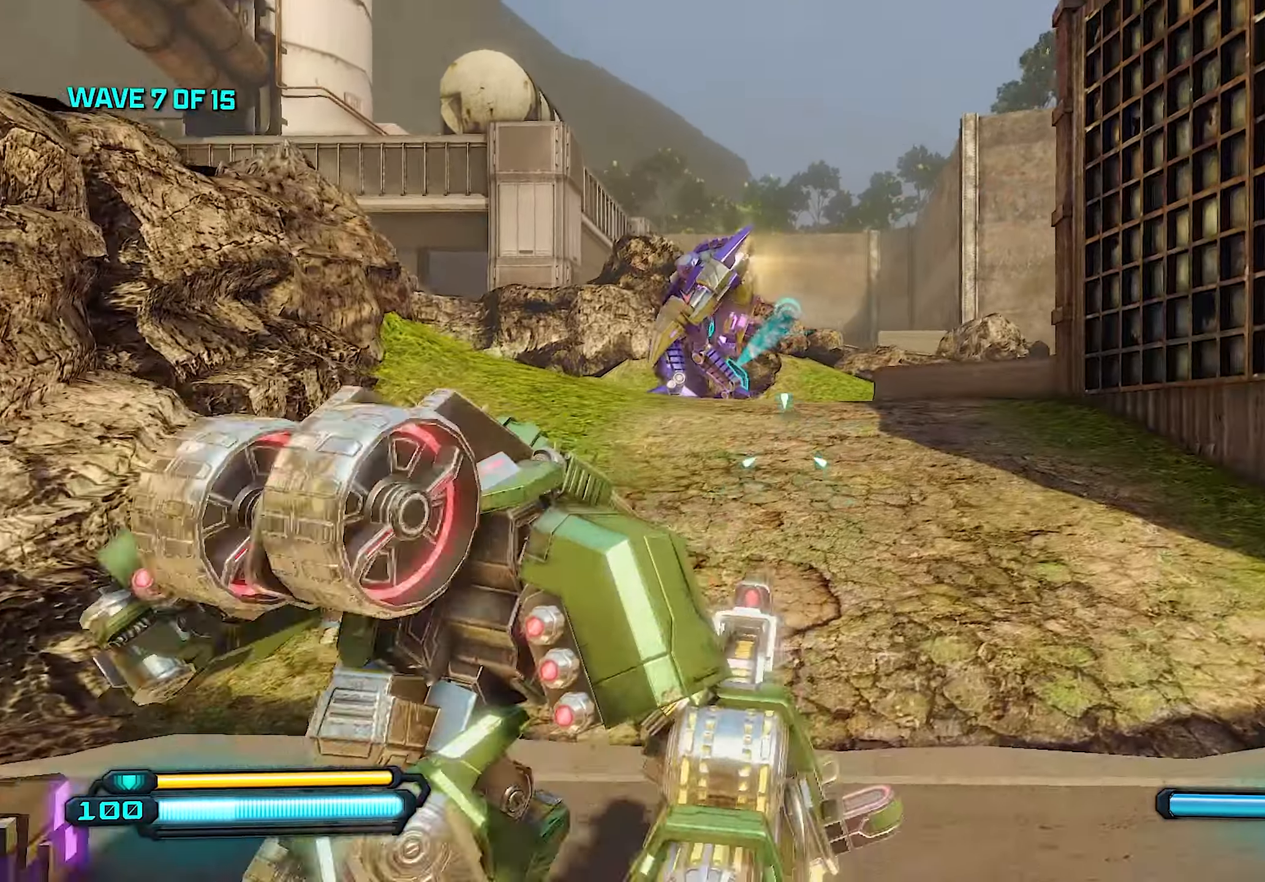
{"buttons": ["R2"], "left_stick": "up-right", "right_stick": "up-left", "events": [[240, "R2", "down"]]}
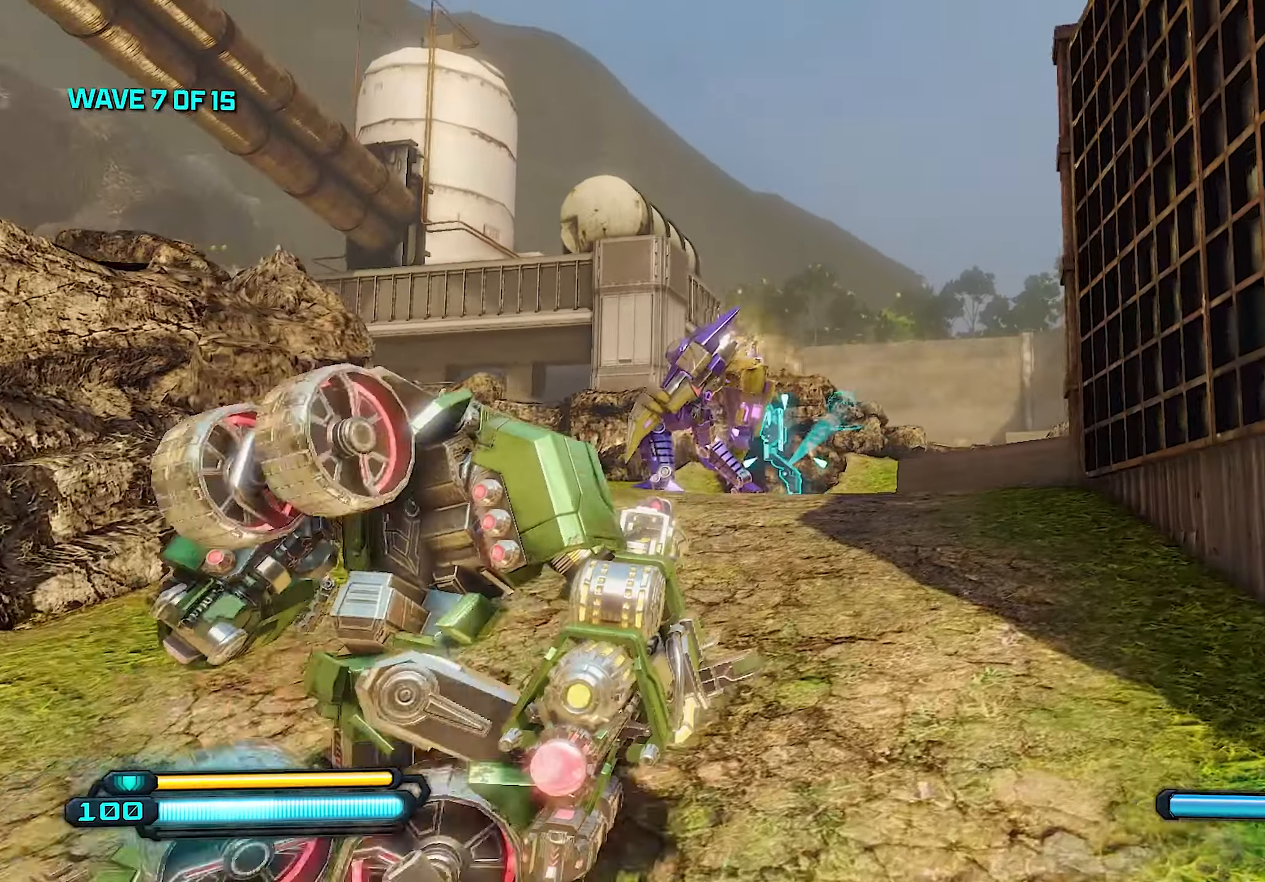
{"buttons": ["R2"], "left_stick": "up-right", "right_stick": "left", "events": [[260, "right_stick", "left"]]}
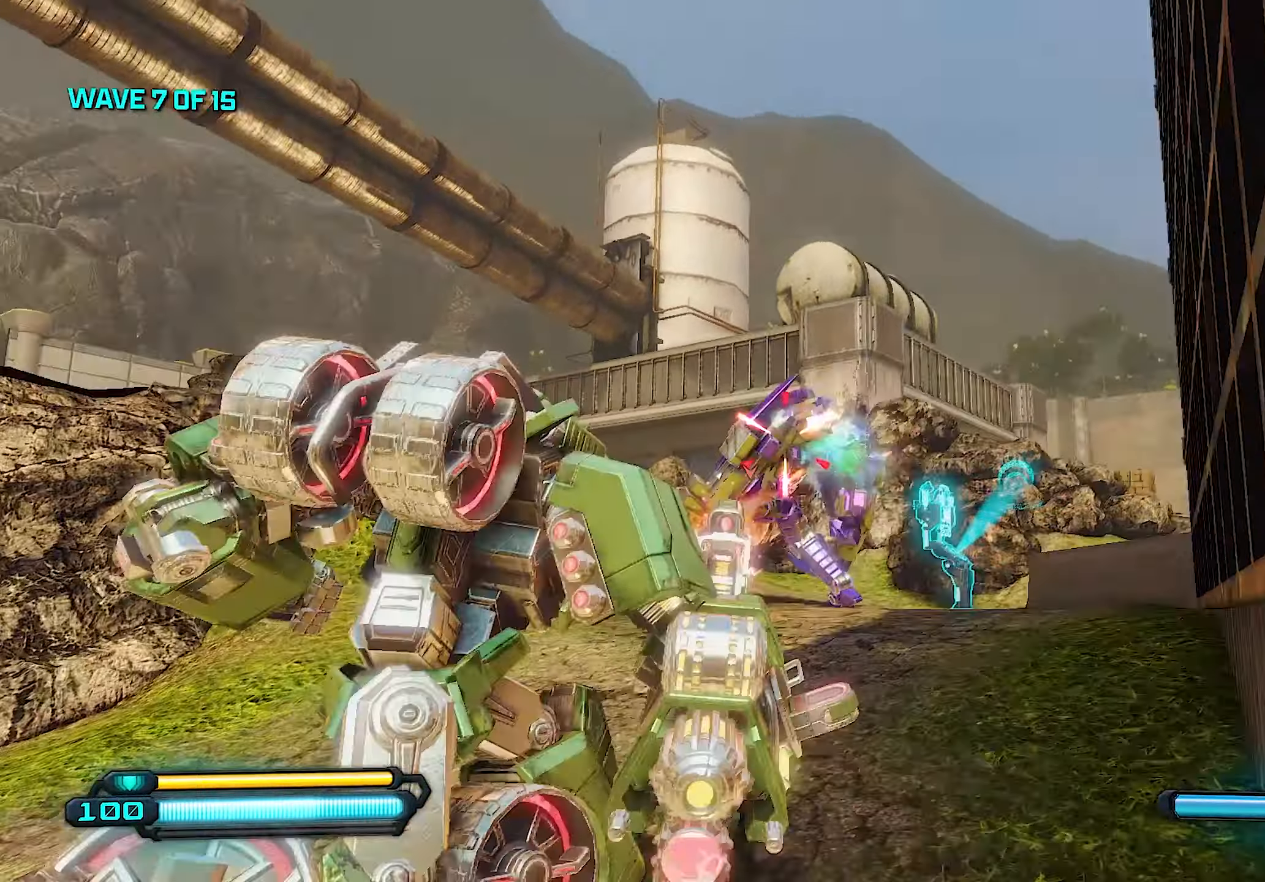
{"buttons": ["R2"], "left_stick": "up-right", "right_stick": "left", "events": []}
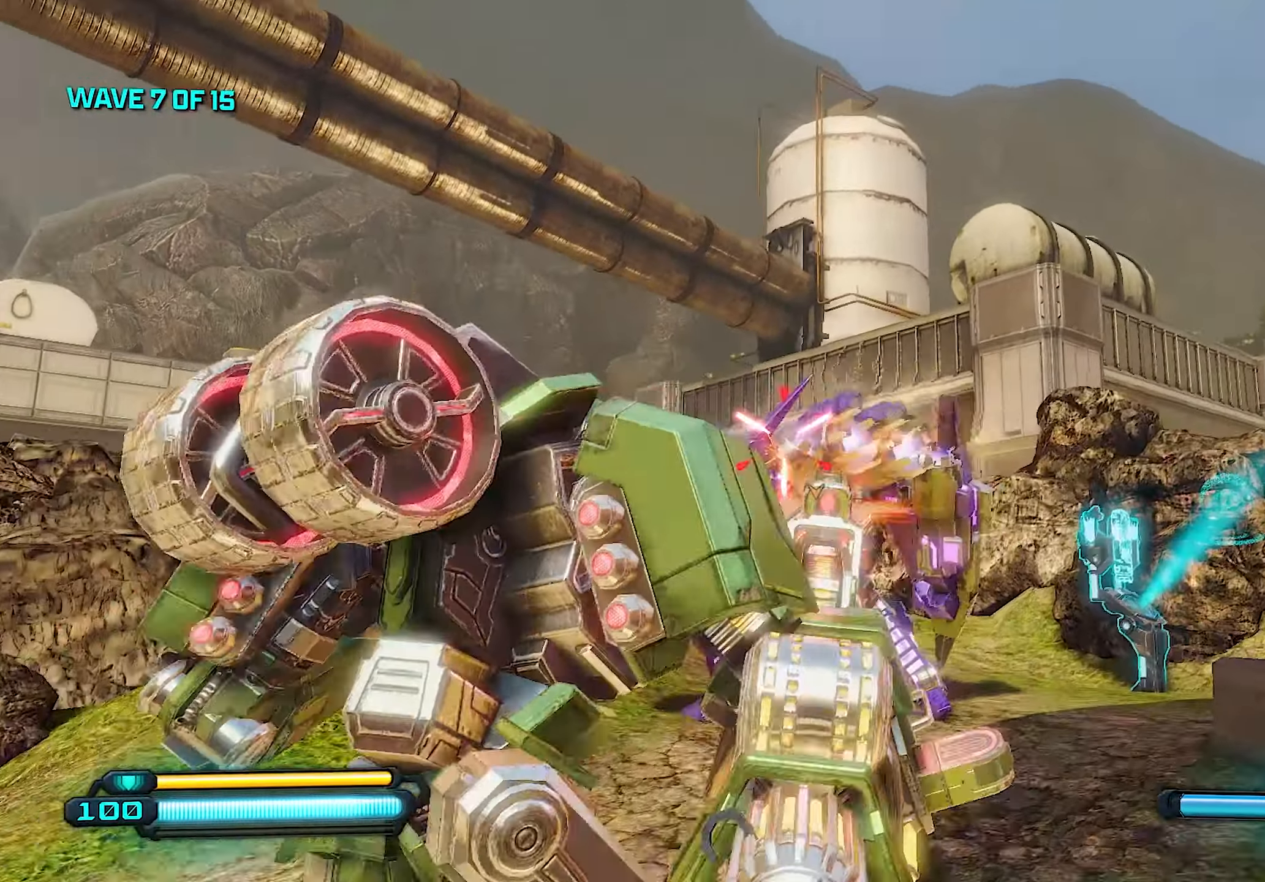
{"buttons": ["R2"], "left_stick": "up", "right_stick": "left", "events": [[340, "left_stick", "up"]]}
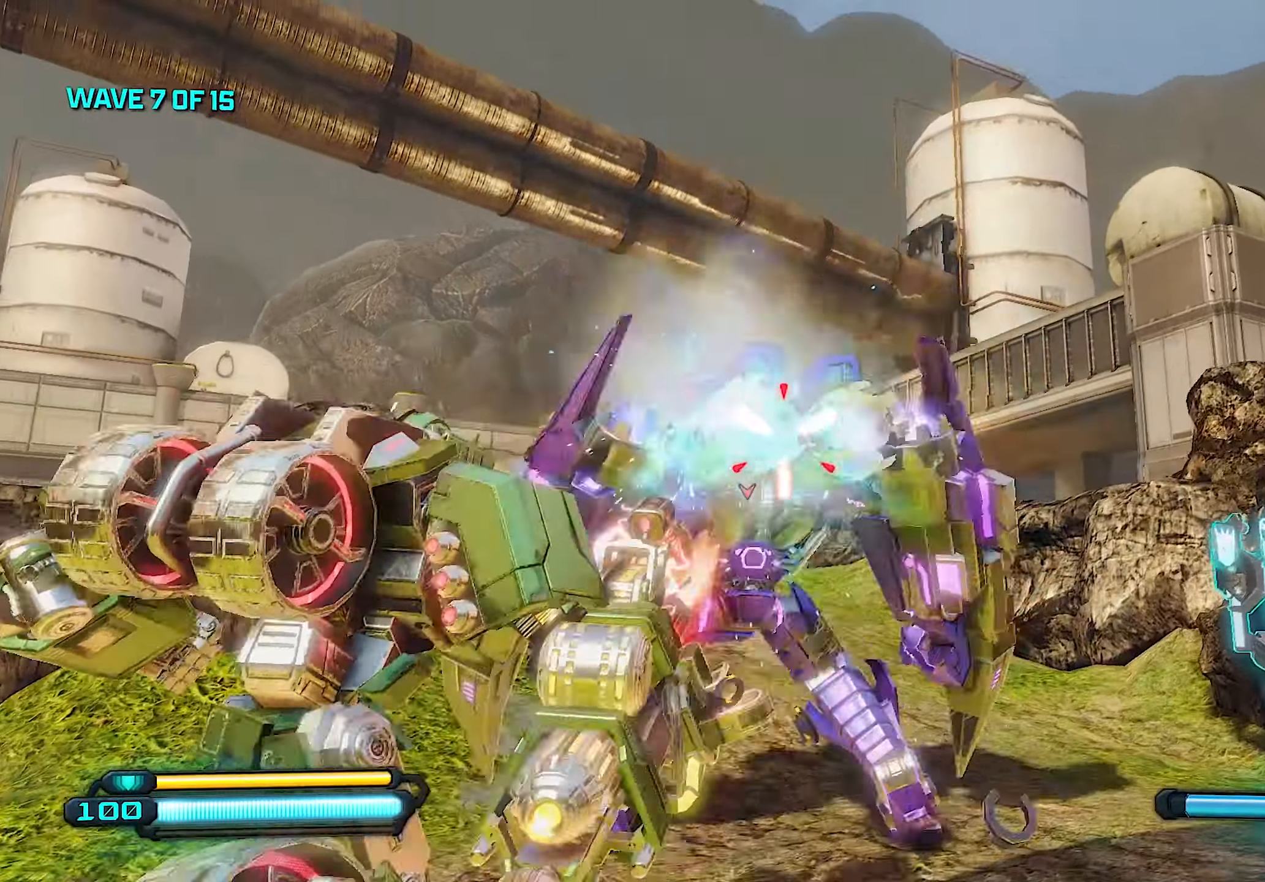
{"buttons": ["R2", "R3"], "left_stick": "up-right", "right_stick": "center", "events": [[240, "left_stick", "center"], [400, "left_stick", "up"], [440, "R3", "down"], [500, "left_stick", "up-right"], [500, "right_stick", "center"]]}
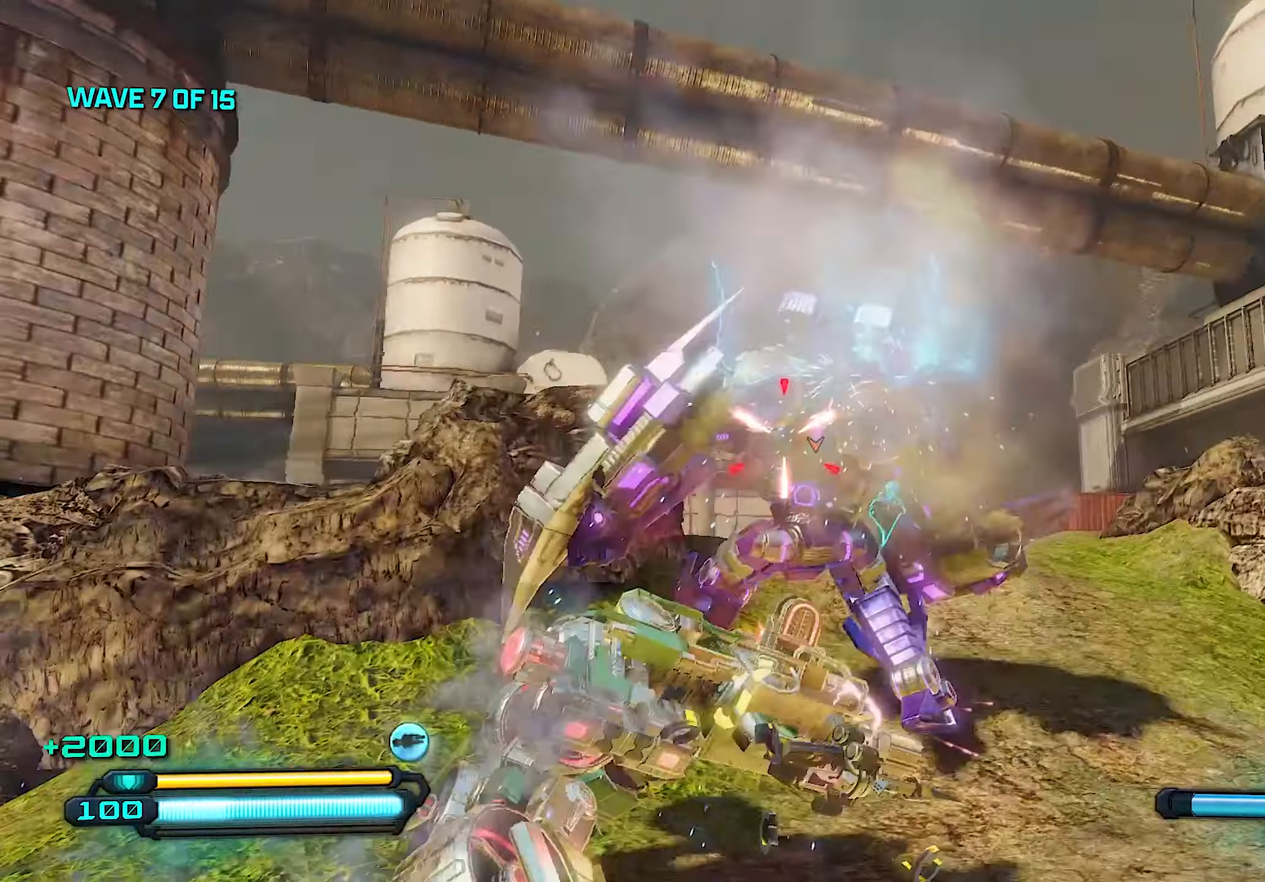
{"buttons": [], "left_stick": "down-left", "right_stick": "center", "events": [[80, "R3", "up"], [80, "right_stick", "down"], [100, "R2", "up"], [220, "right_stick", "center"], [320, "left_stick", "center"], [380, "left_stick", "down"], [500, "left_stick", "down-left"]]}
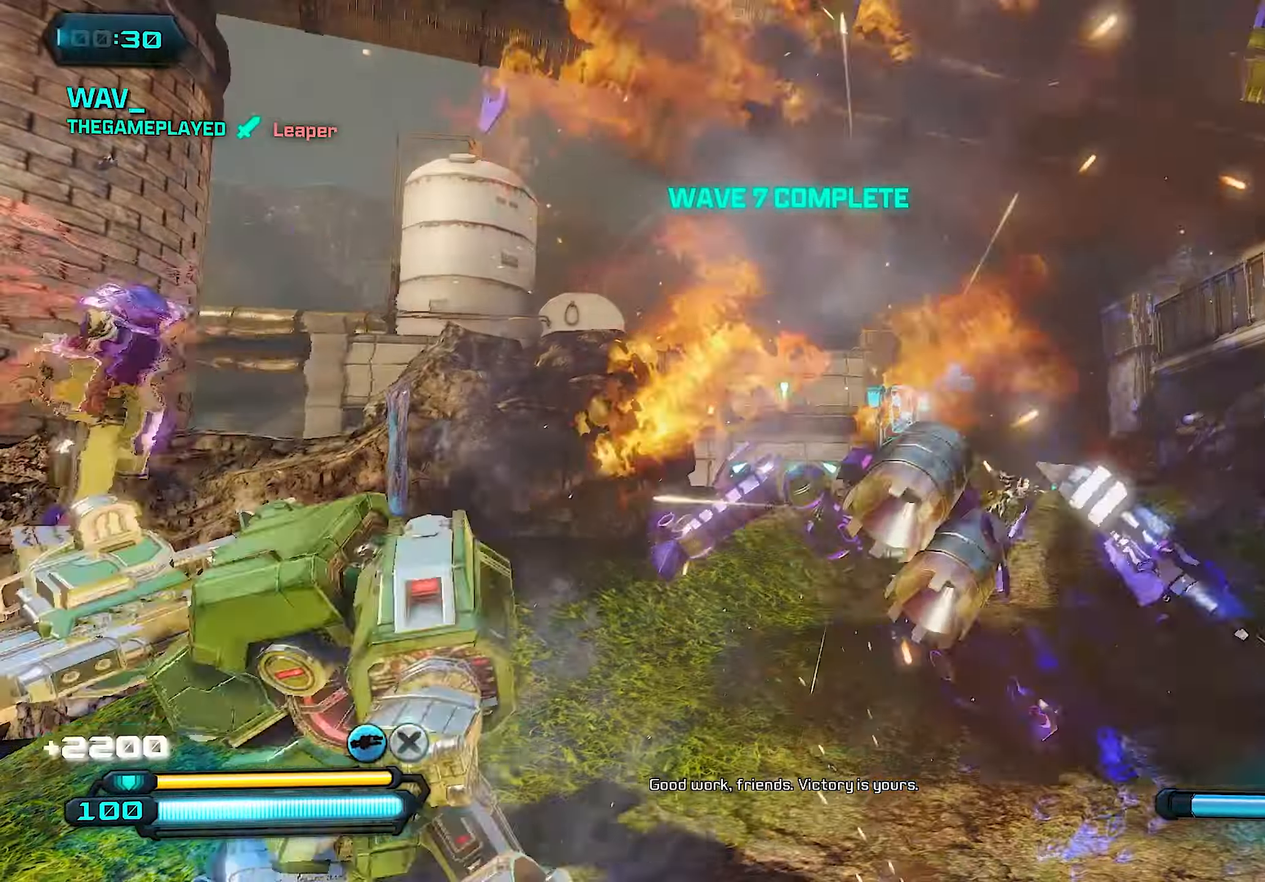
{"buttons": [], "left_stick": "left", "right_stick": "down-left", "events": [[80, "right_stick", "down-left"], [200, "left_stick", "left"], [240, "right_stick", "center"], [460, "right_stick", "down-left"]]}
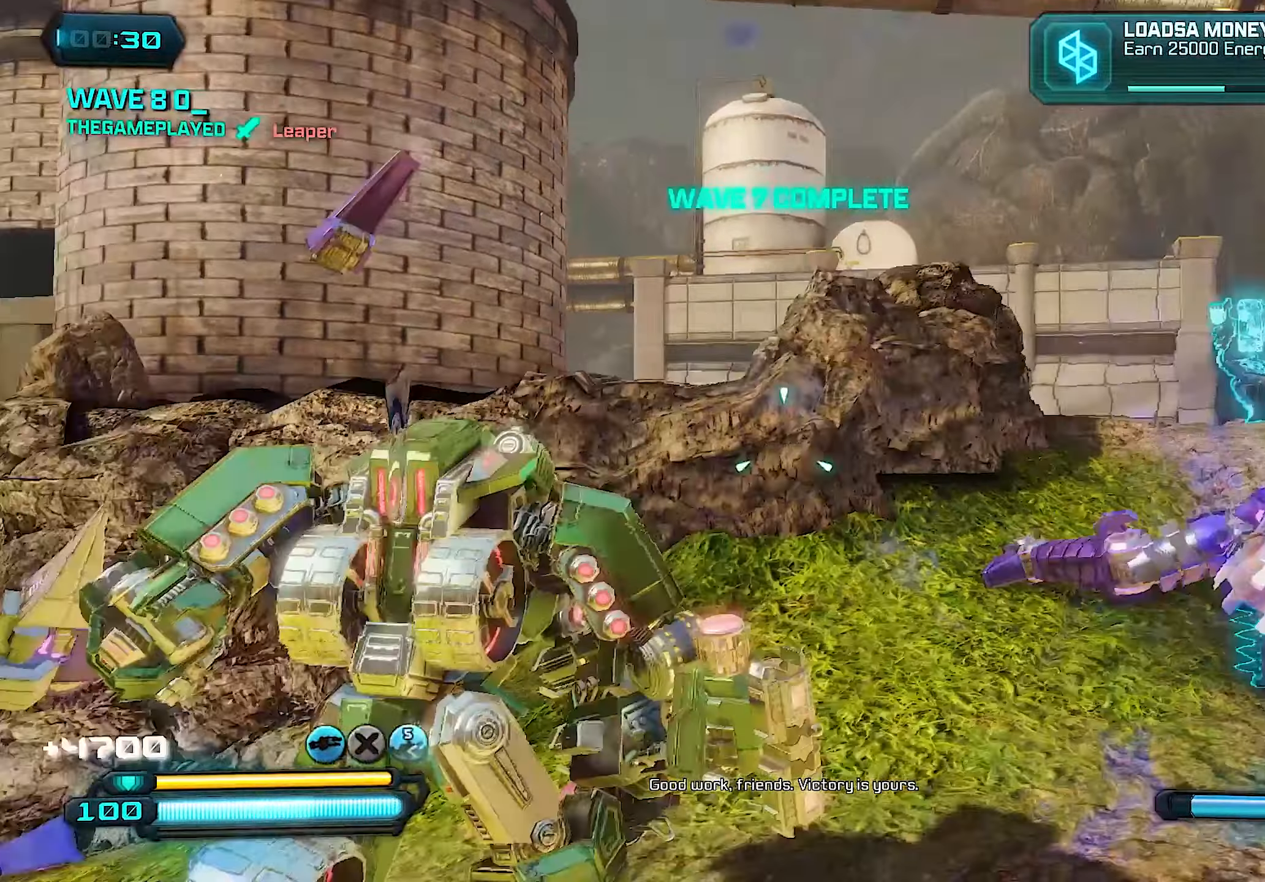
{"buttons": ["TRIANGLE"], "left_stick": "up", "right_stick": "center", "events": [[260, "left_stick", "up-left"], [360, "right_stick", "center"], [380, "left_stick", "up"], [460, "TRIANGLE", "down"]]}
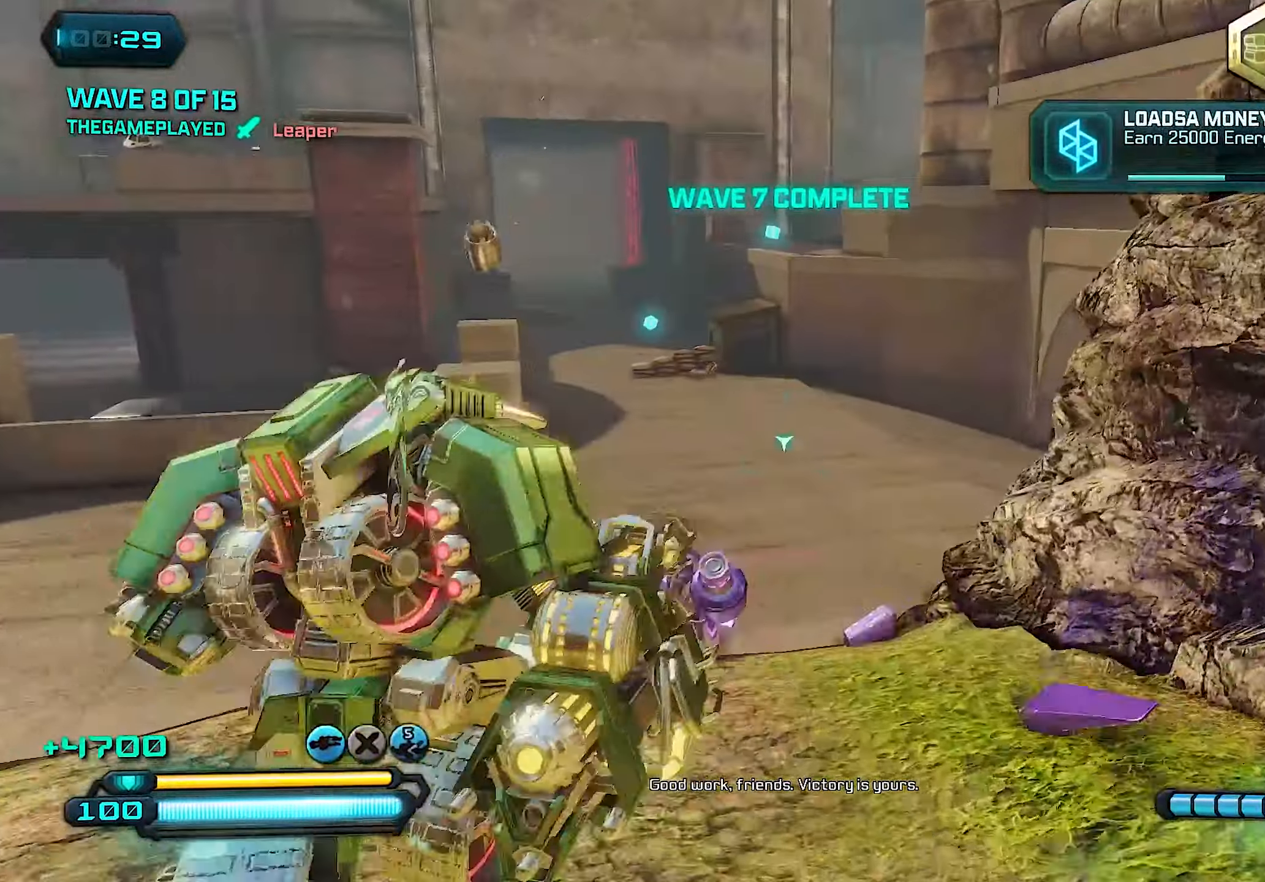
{"buttons": [], "left_stick": "up", "right_stick": "center", "events": [[80, "TRIANGLE", "up"]]}